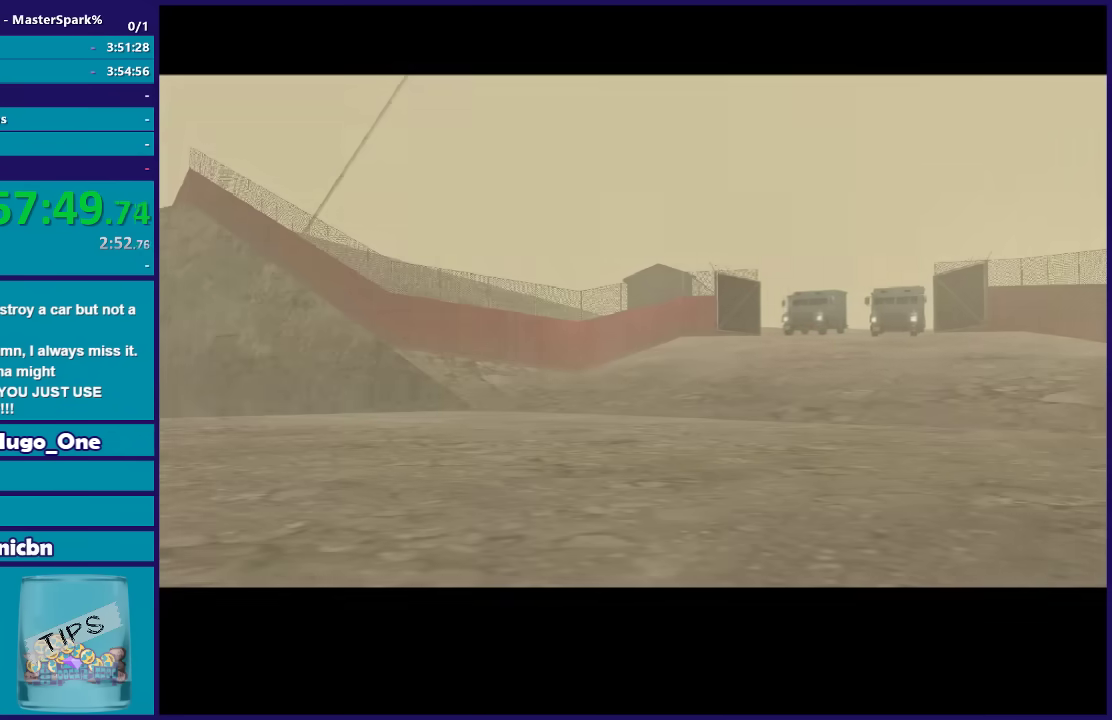
Gameplay with a controller (Xbox layout); each line is a JSON object with the inputs held at the frame after it. "events" lists button and stick changes between this image and that frame as [ms after this image, input, new state], when the widget could be followed in between. Not read: left_stick.
{"buttons": [], "right_stick": "center", "events": [[33, "A", "up"], [134, "A", "down"], [234, "A", "up"], [334, "A", "down"], [434, "A", "up"]]}
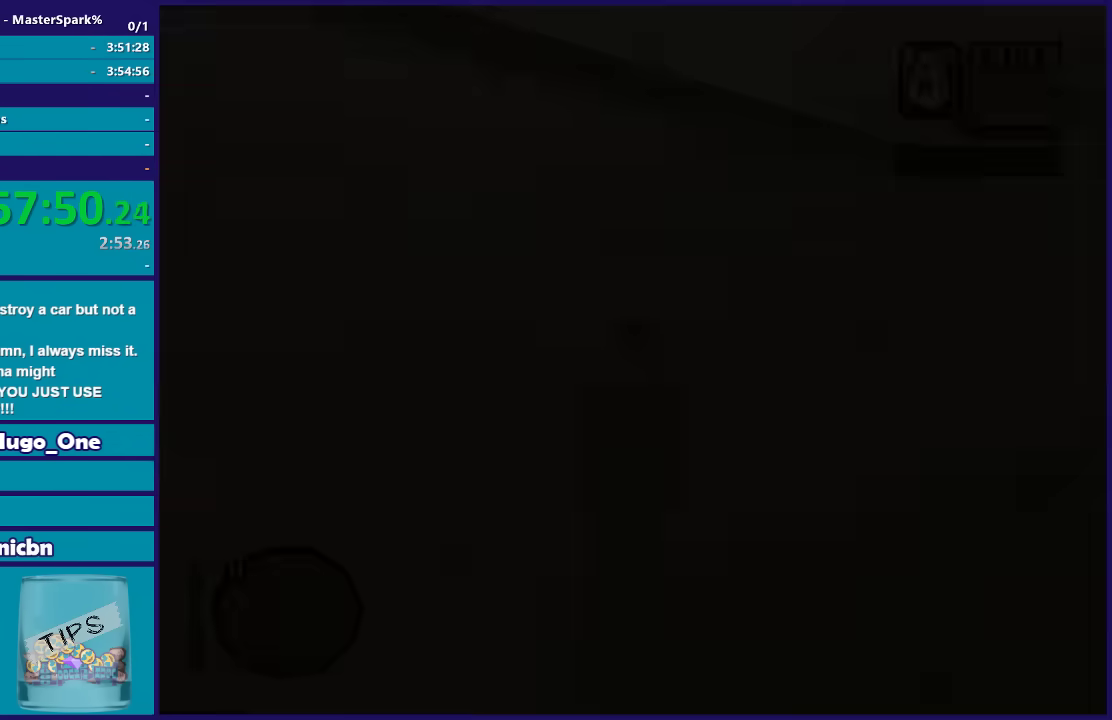
{"buttons": ["A"], "right_stick": "center", "events": [[33, "A", "down"], [133, "A", "up"], [266, "A", "down"], [367, "A", "up"], [433, "A", "down"]]}
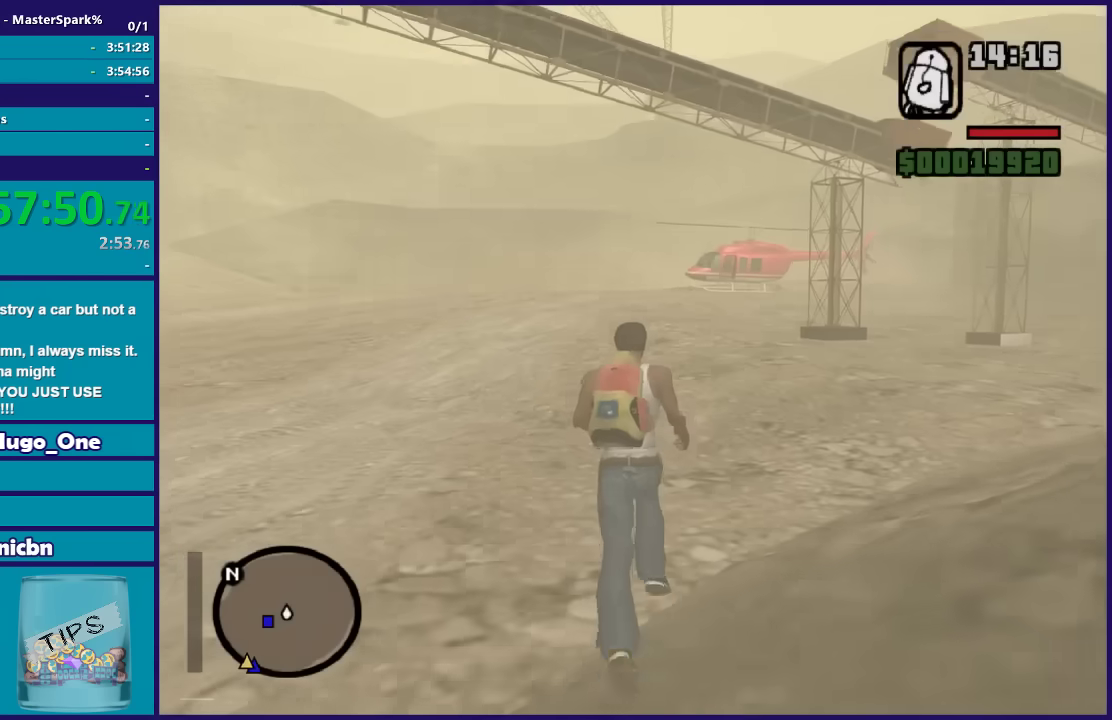
{"buttons": ["A"], "right_stick": "center", "events": [[67, "A", "up"], [167, "A", "down"], [234, "A", "up"], [334, "A", "down"], [400, "A", "up"], [501, "A", "down"]]}
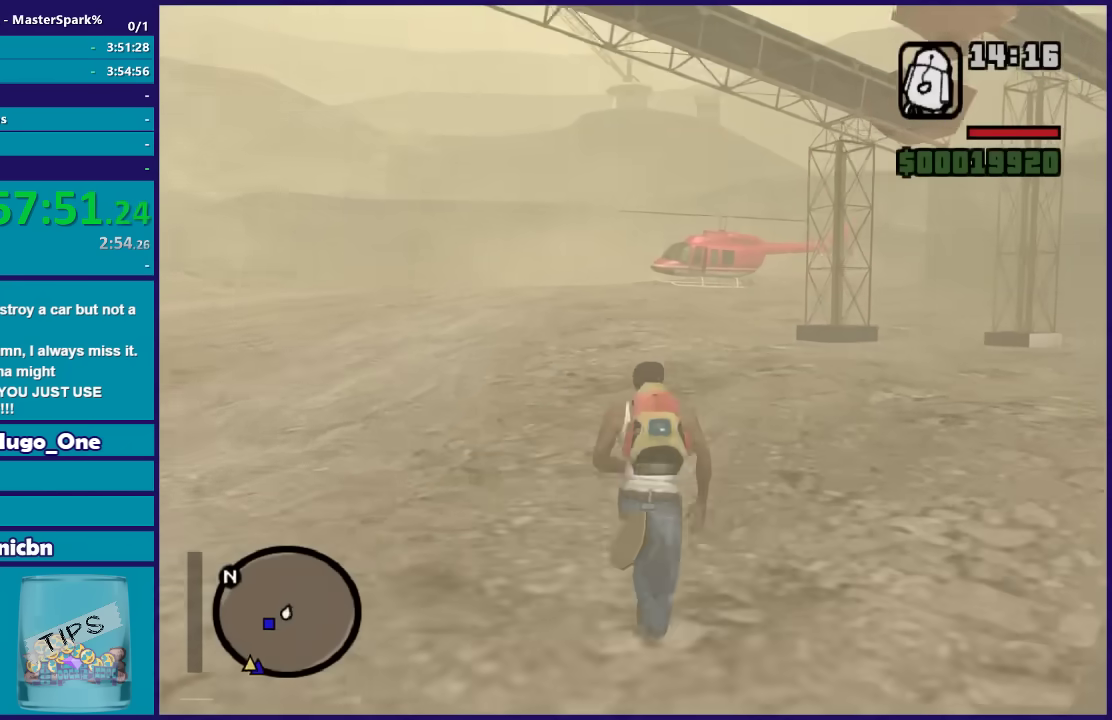
{"buttons": ["A"], "right_stick": "center", "events": [[133, "A", "up"], [233, "A", "down"], [333, "A", "up"], [433, "A", "down"]]}
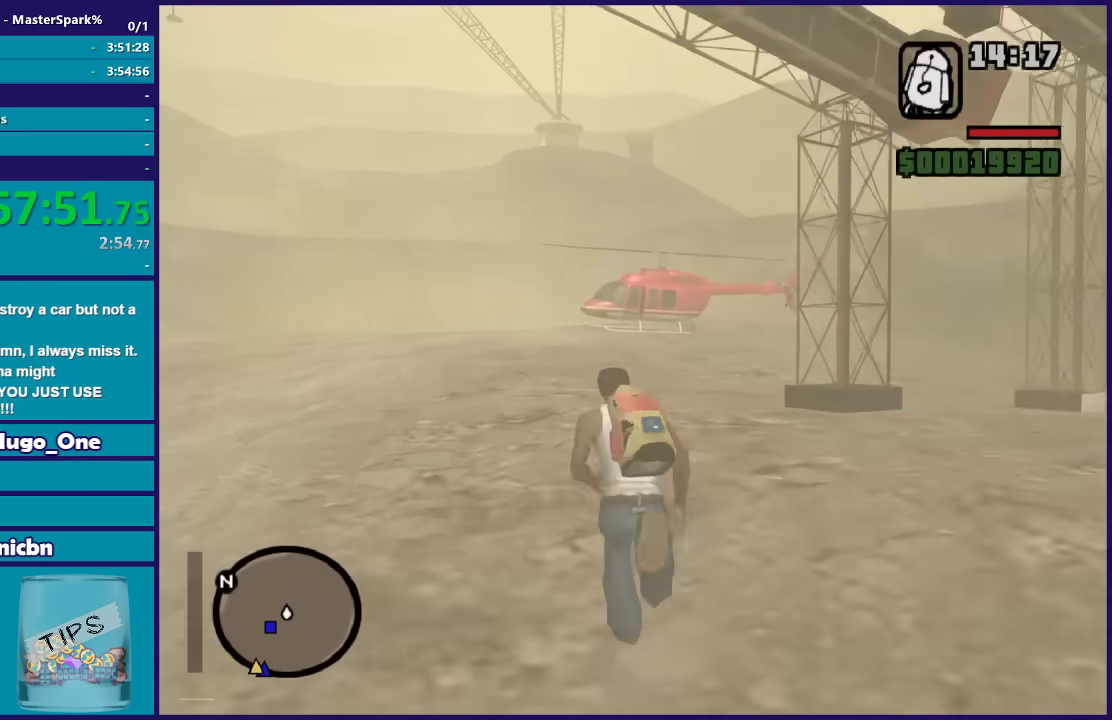
{"buttons": [], "right_stick": "center", "events": [[33, "A", "up"], [134, "A", "down"], [234, "A", "up"], [334, "A", "down"], [434, "A", "up"]]}
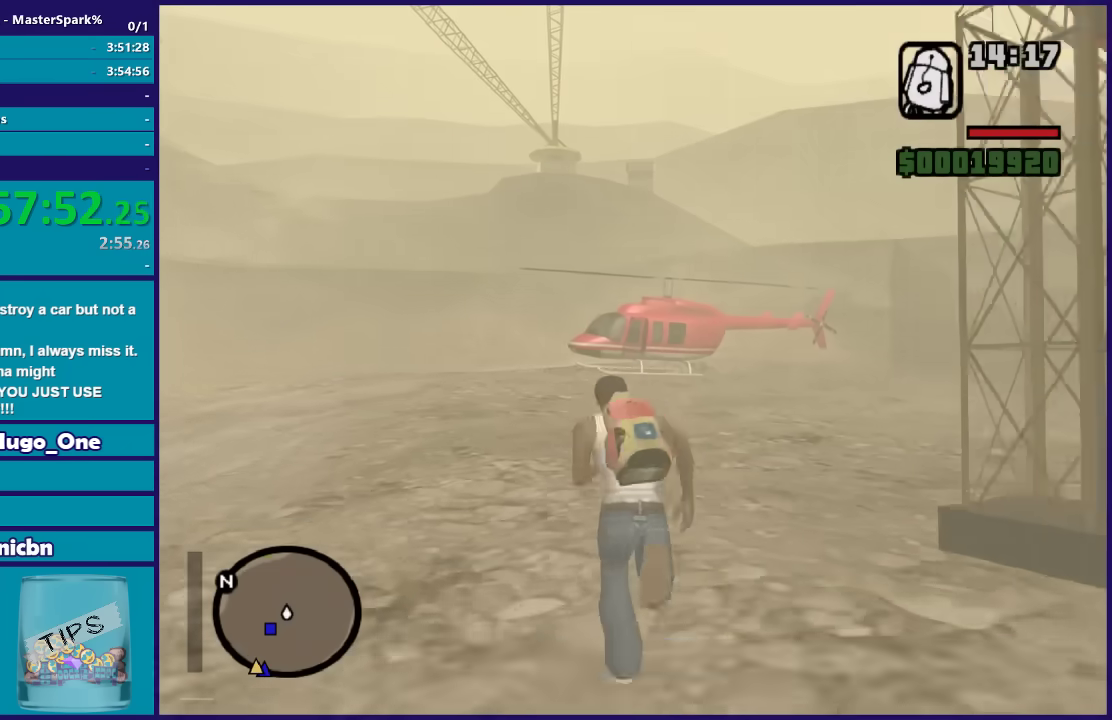
{"buttons": ["A"], "right_stick": "center", "events": [[33, "A", "down"], [133, "A", "up"], [233, "A", "down"], [333, "A", "up"], [433, "A", "down"]]}
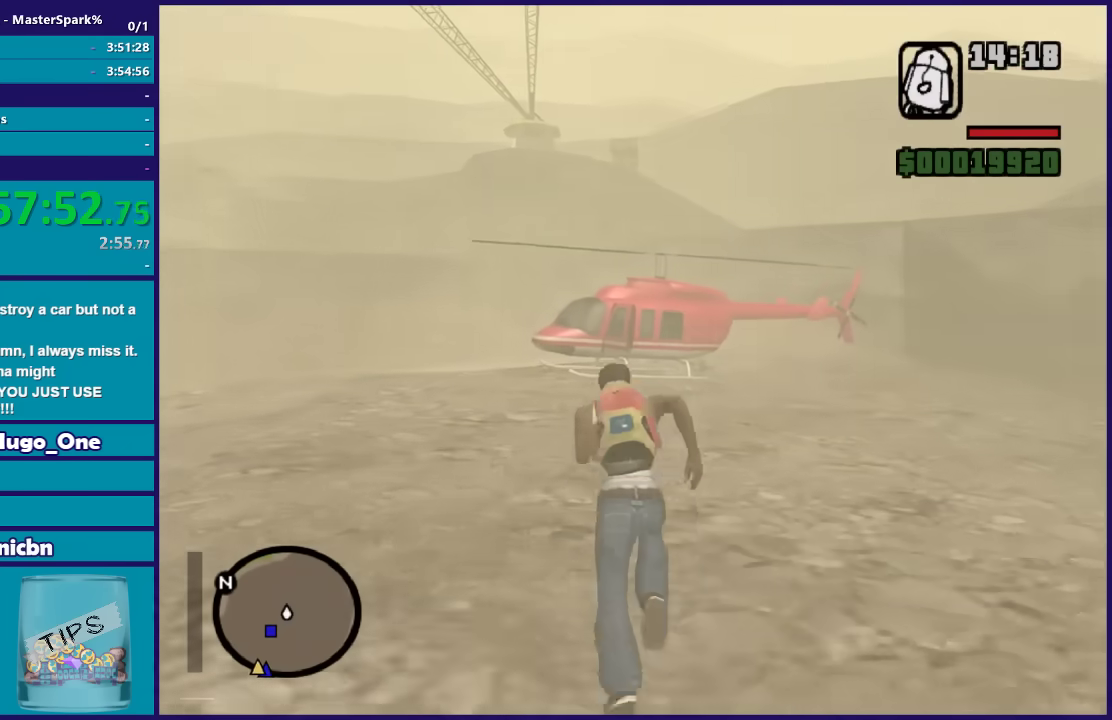
{"buttons": [], "right_stick": "center", "events": [[33, "A", "up"], [134, "A", "down"], [234, "A", "up"], [334, "A", "down"], [467, "A", "up"]]}
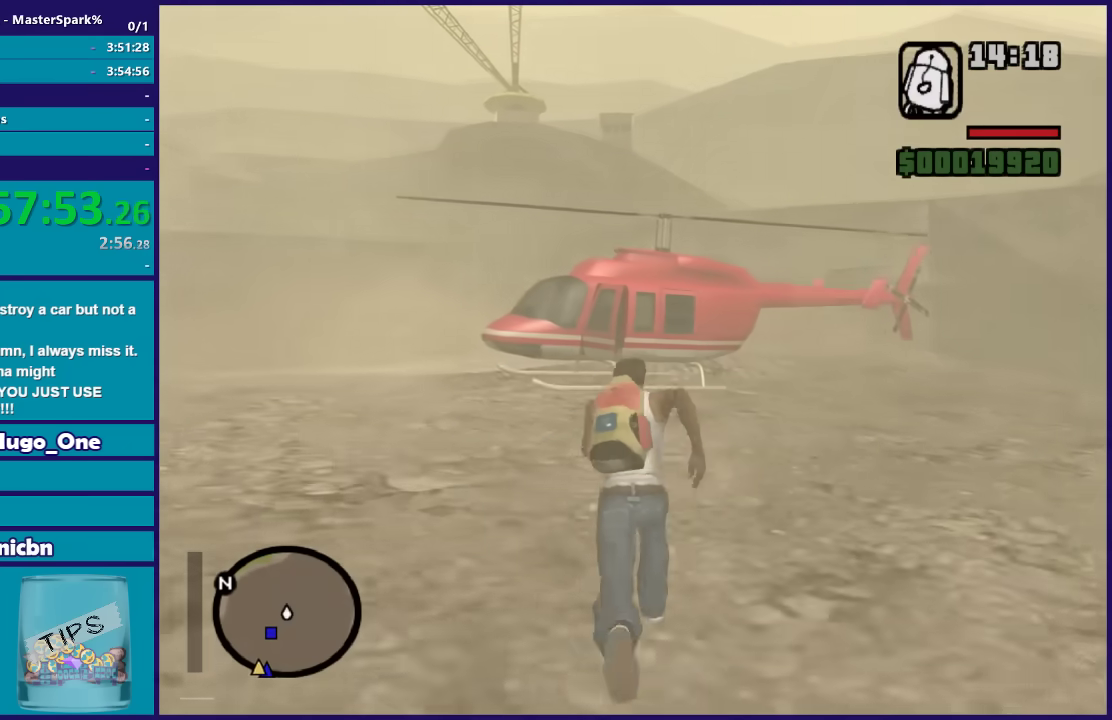
{"buttons": ["A"], "right_stick": "center", "events": [[33, "A", "down"], [133, "A", "up"], [233, "A", "down"], [300, "A", "up"], [400, "A", "down"]]}
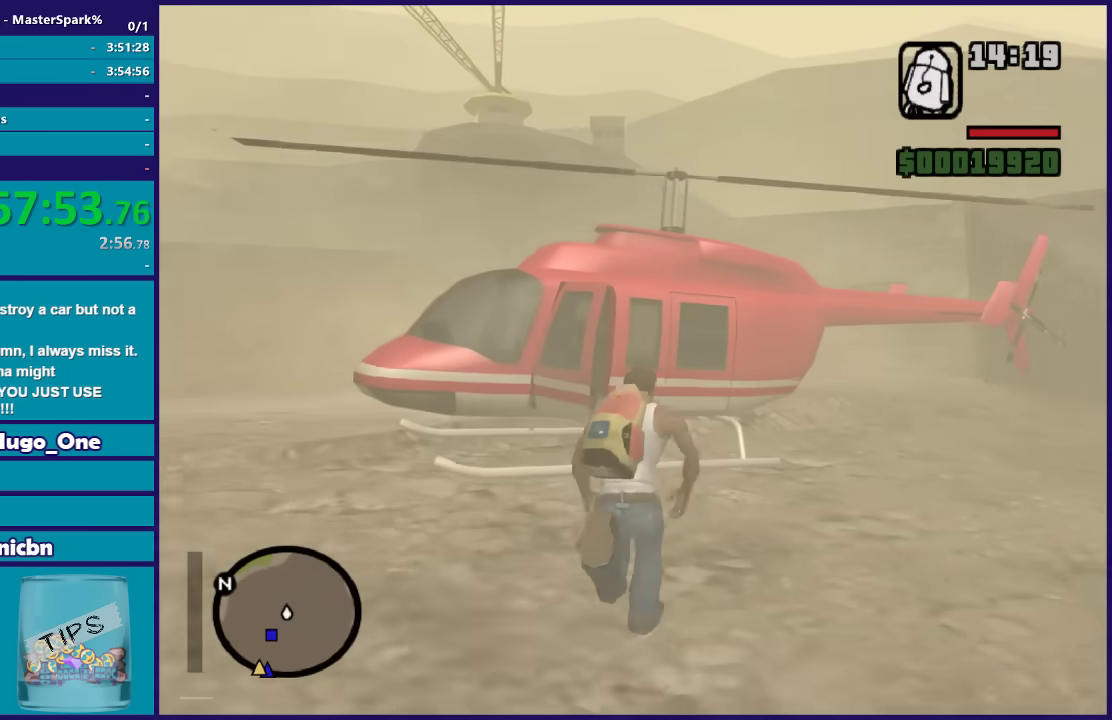
{"buttons": ["Y"], "right_stick": "center", "events": [[33, "A", "up"], [134, "Y", "down"], [234, "Y", "up"], [300, "Y", "down"]]}
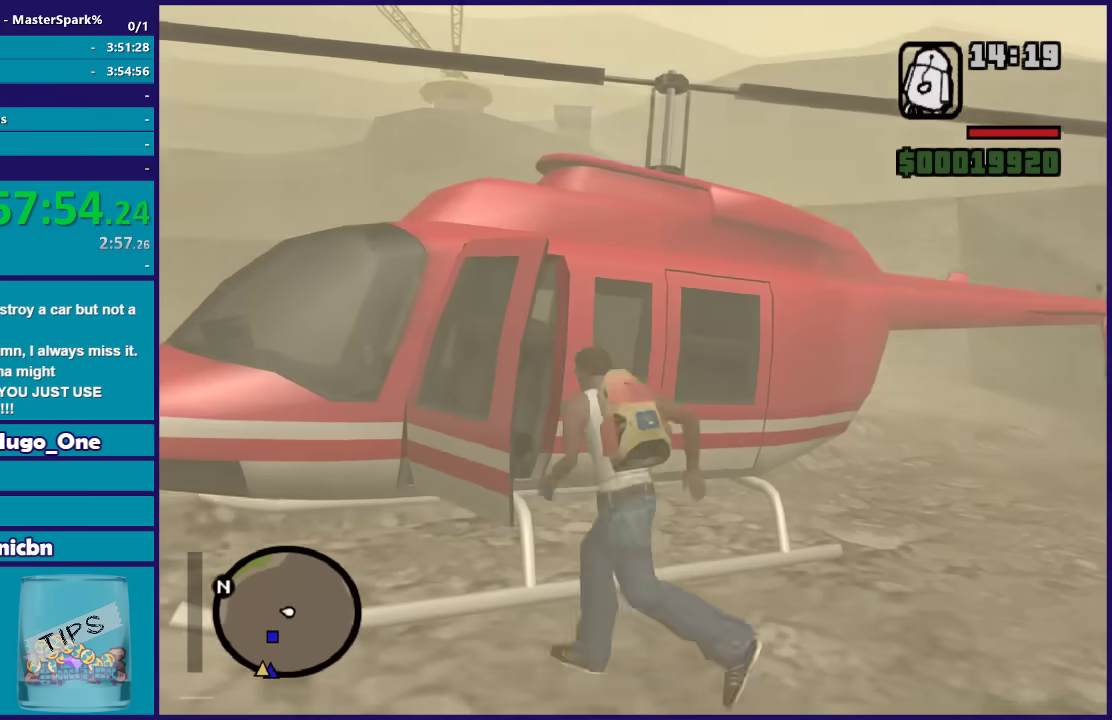
{"buttons": [], "right_stick": "down-left", "events": [[100, "Y", "up"], [200, "Y", "down"], [300, "Y", "up"], [467, "right_stick", "down-left"]]}
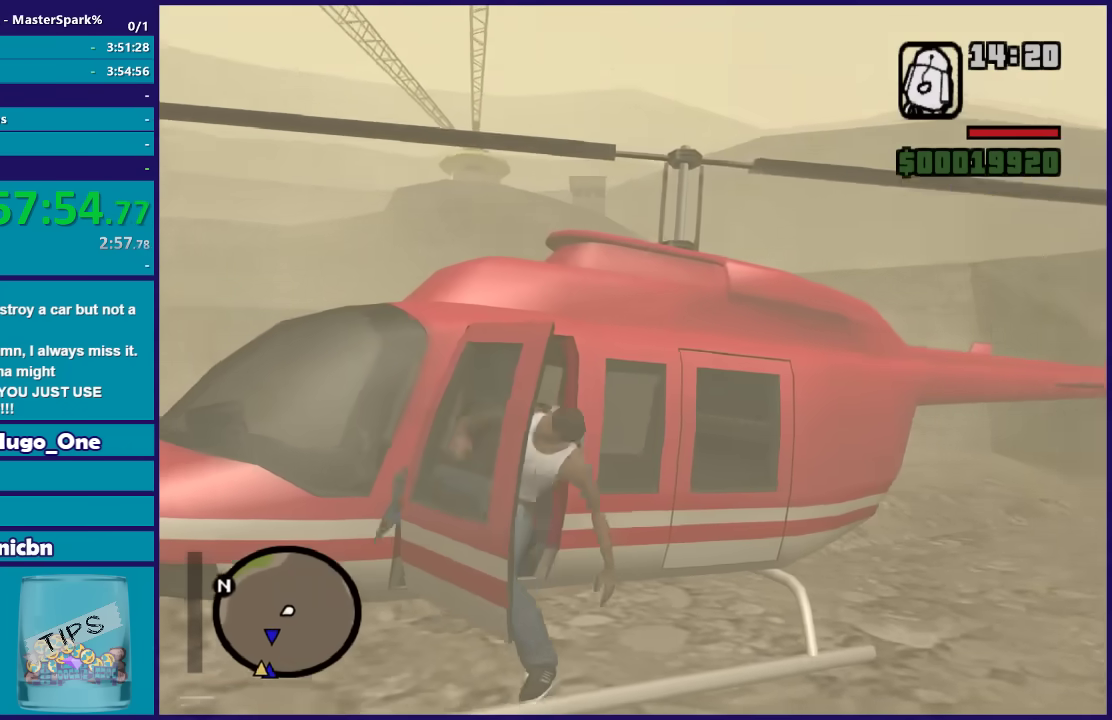
{"buttons": ["R2"], "right_stick": "left", "events": [[234, "R2", "down"], [267, "right_stick", "left"]]}
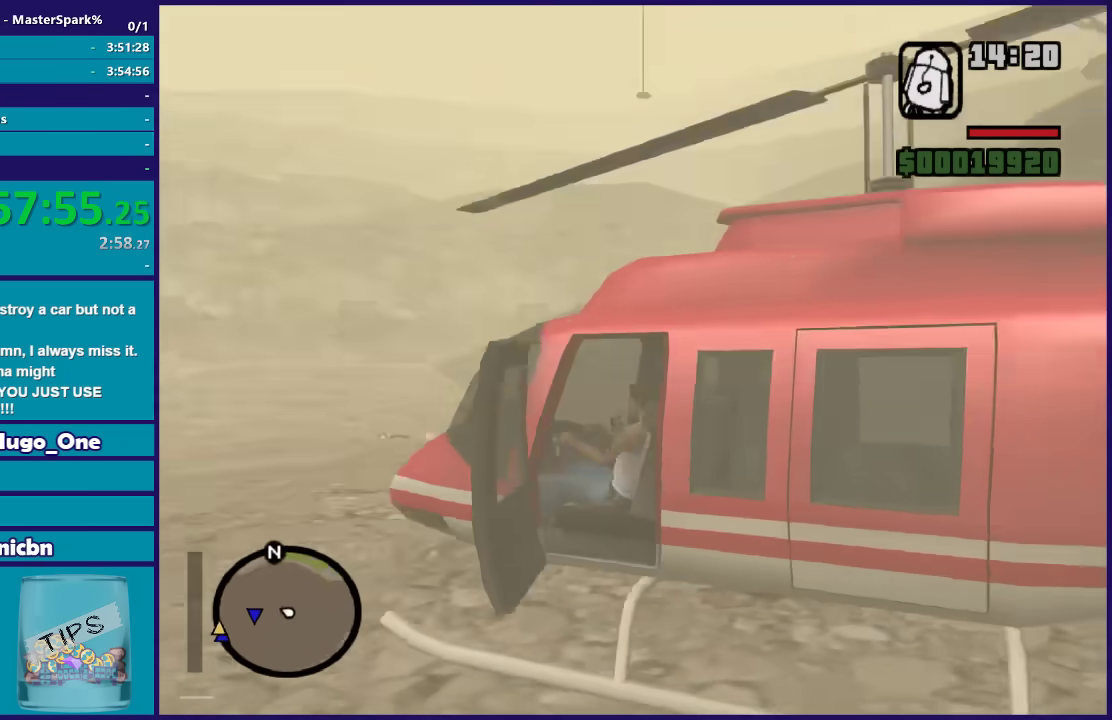
{"buttons": ["R2"], "right_stick": "center", "events": [[166, "right_stick", "center"]]}
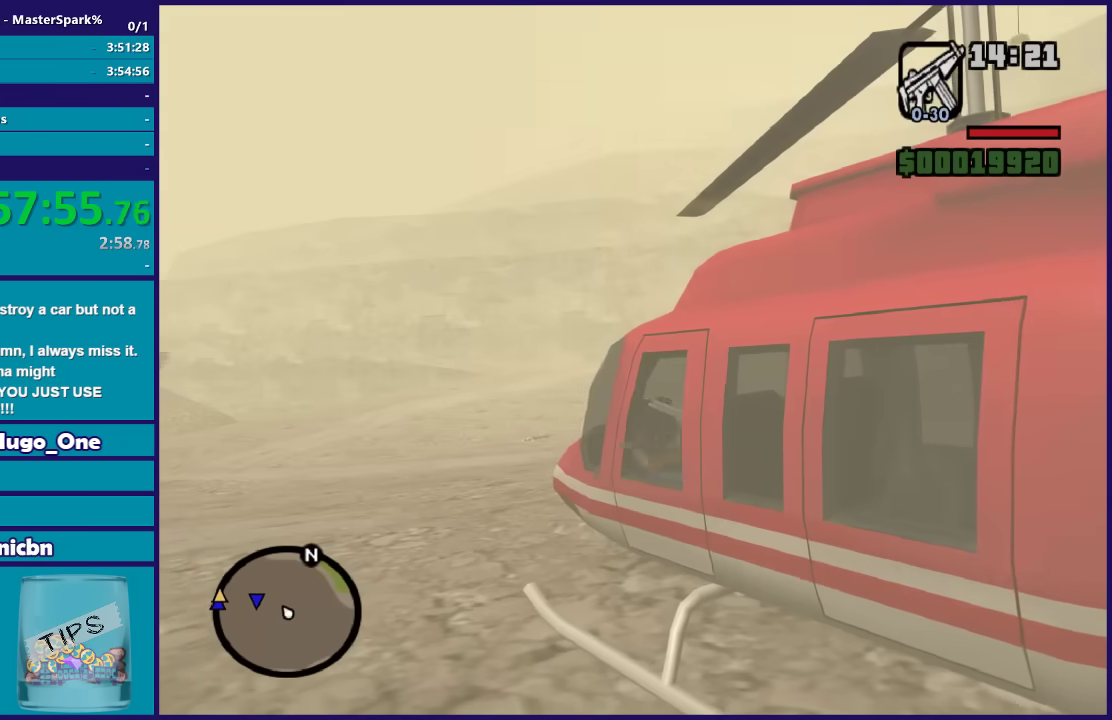
{"buttons": ["R2"], "right_stick": "center", "events": []}
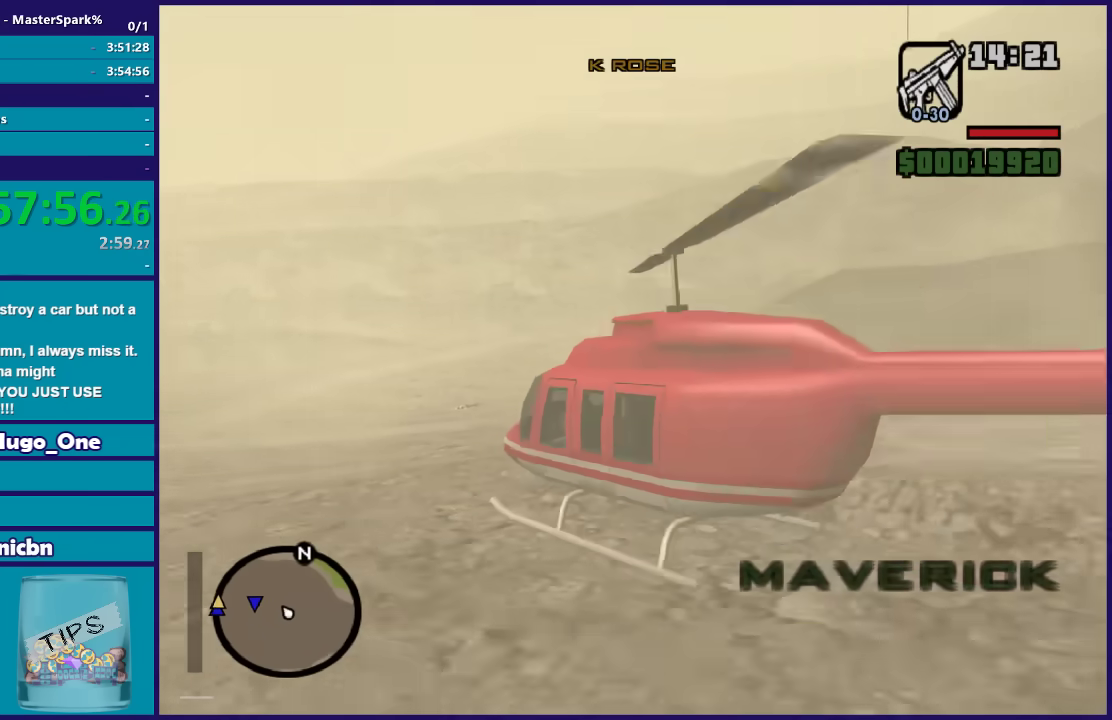
{"buttons": ["R2"], "right_stick": "up-left", "events": [[500, "right_stick", "up-left"]]}
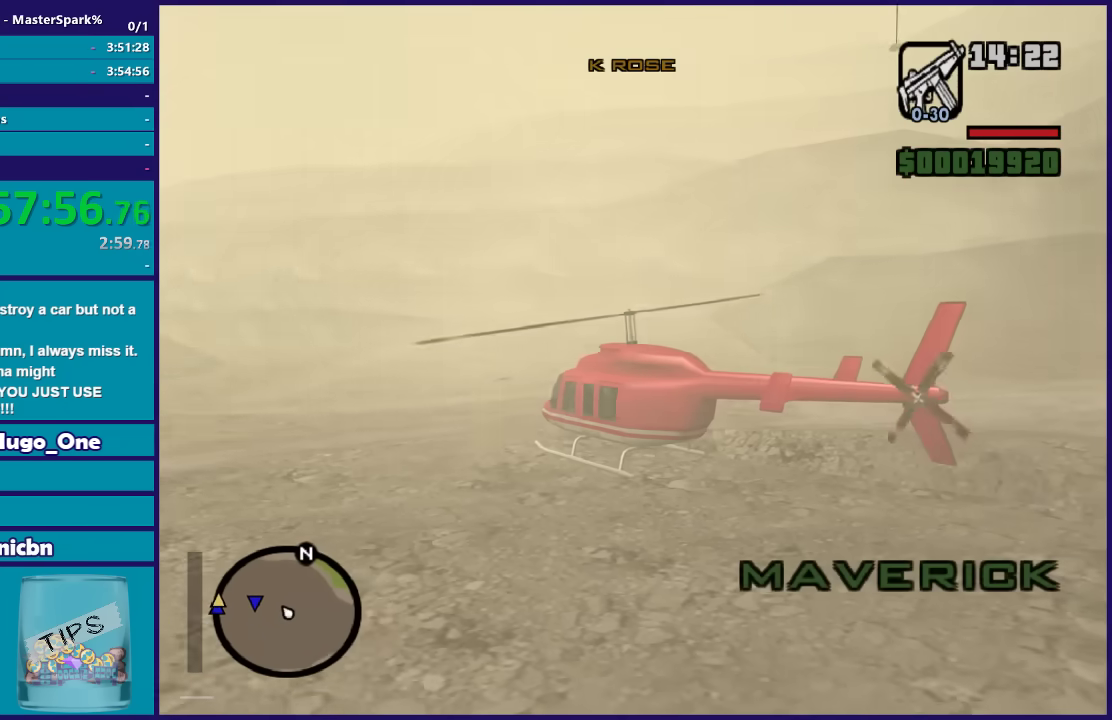
{"buttons": ["R2"], "right_stick": "left", "events": [[434, "right_stick", "left"]]}
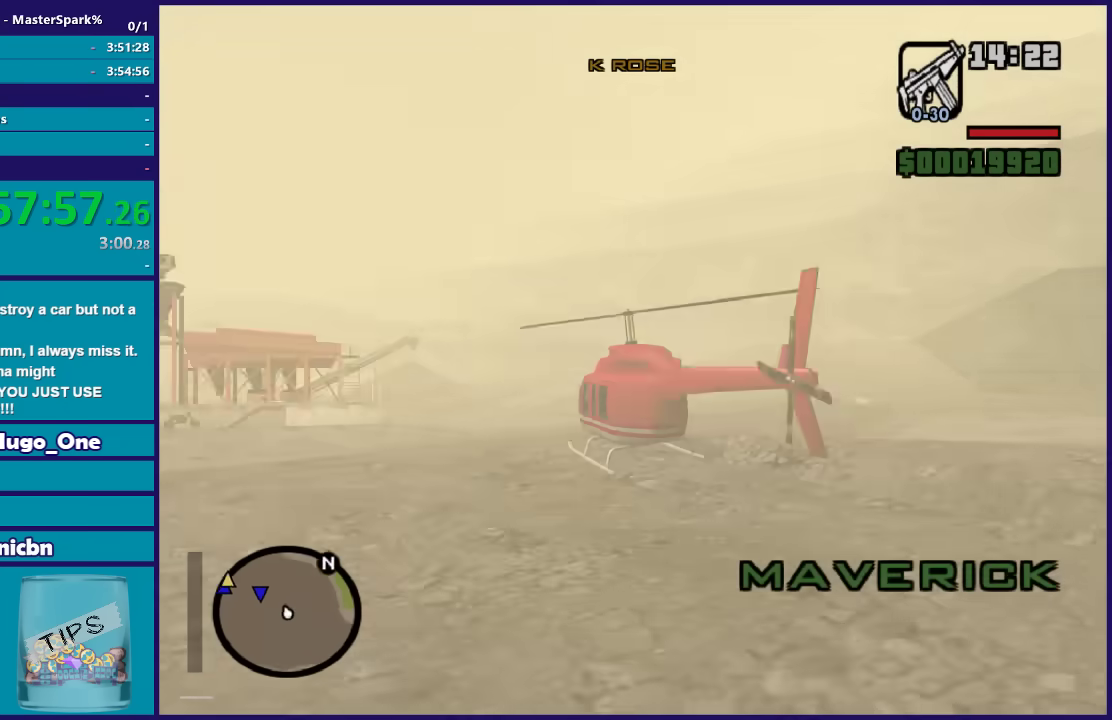
{"buttons": ["R2"], "right_stick": "center", "events": [[233, "right_stick", "down-left"], [333, "right_stick", "center"]]}
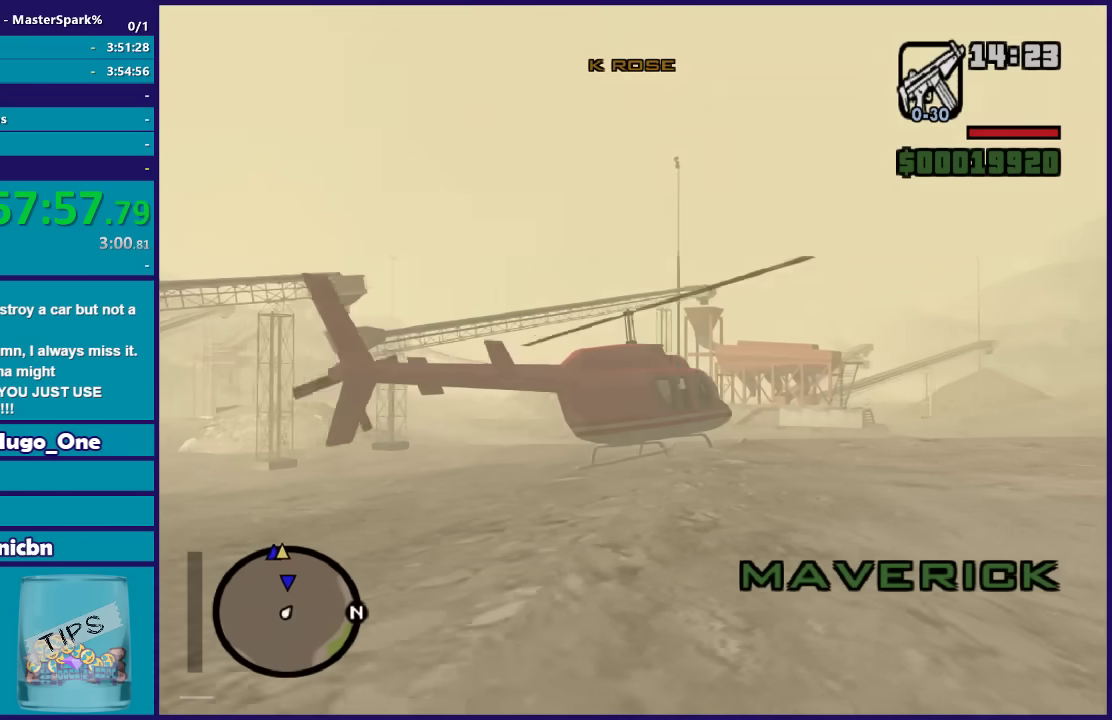
{"buttons": ["R2"], "right_stick": "center", "events": []}
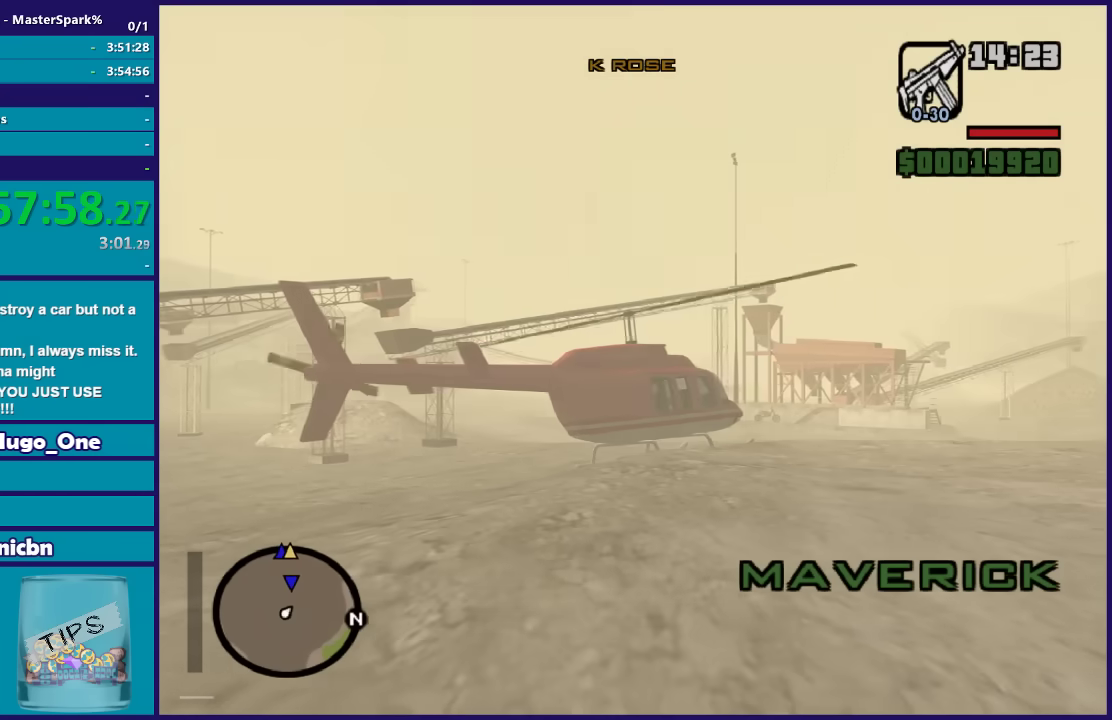
{"buttons": ["R2"], "right_stick": "down", "events": [[233, "right_stick", "down"]]}
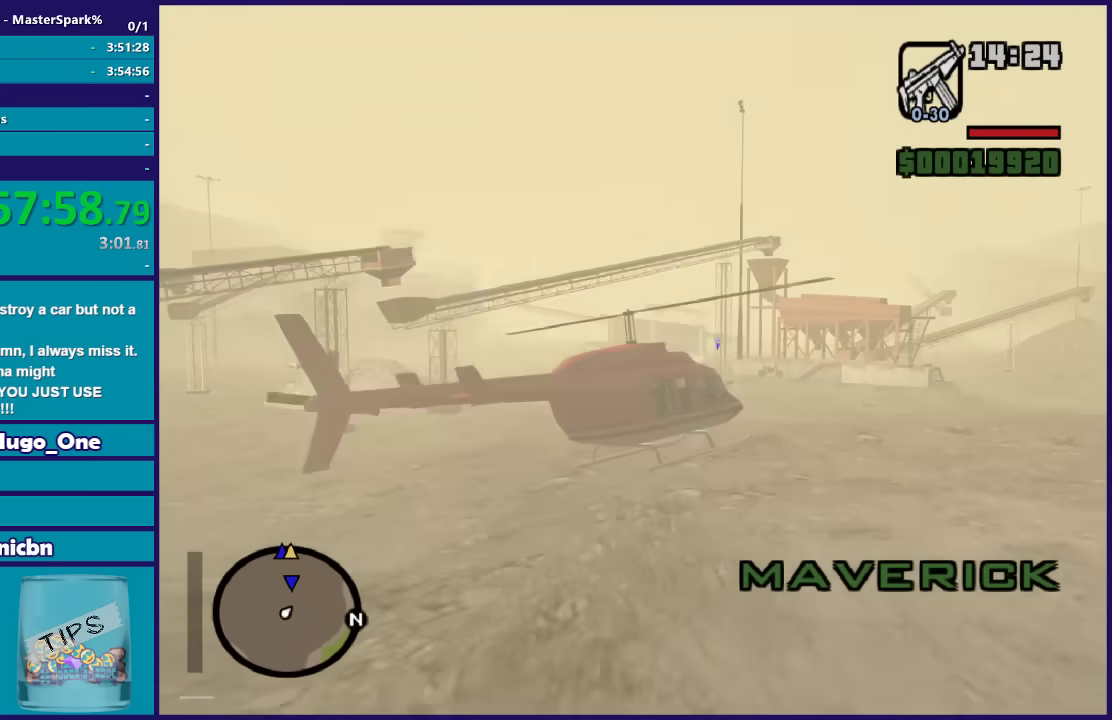
{"buttons": ["R2"], "right_stick": "up-right", "events": [[100, "right_stick", "down-right"], [167, "right_stick", "center"], [367, "right_stick", "up-right"]]}
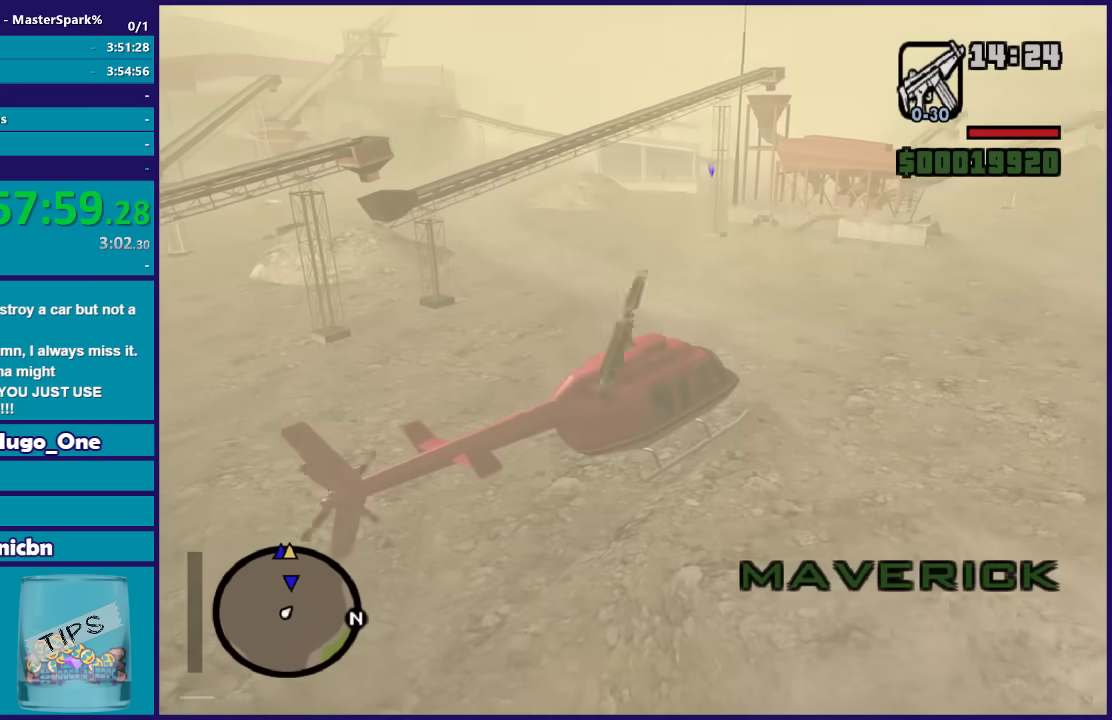
{"buttons": ["R2"], "right_stick": "center", "events": [[233, "right_stick", "center"]]}
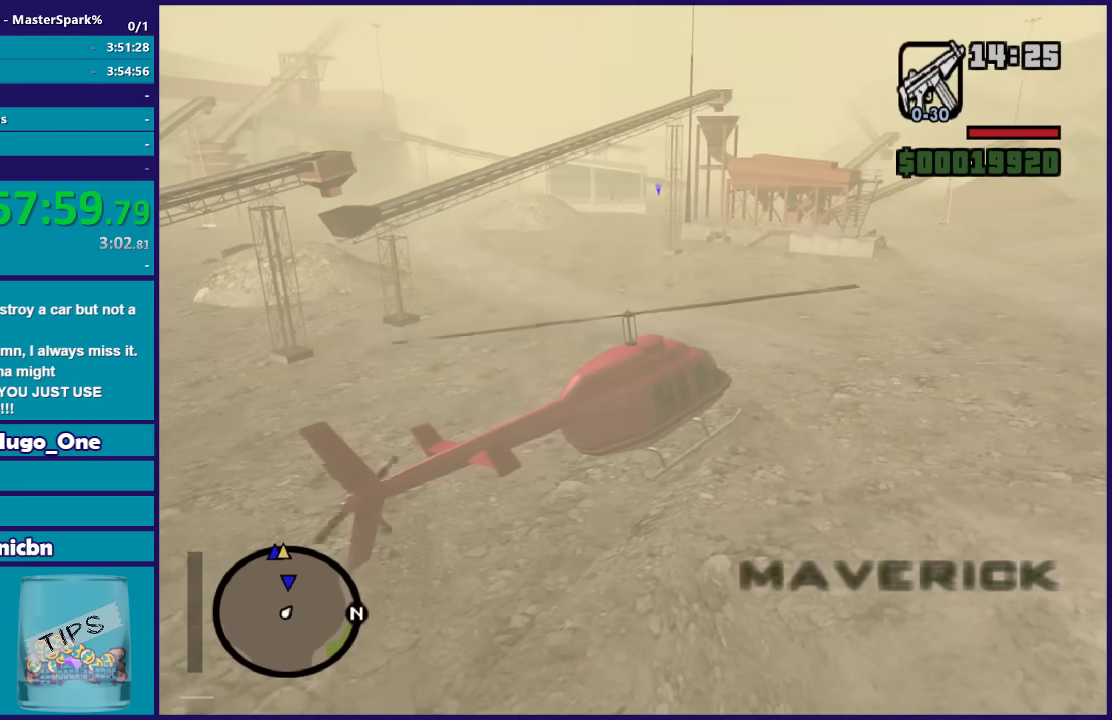
{"buttons": ["R2"], "right_stick": "center", "events": []}
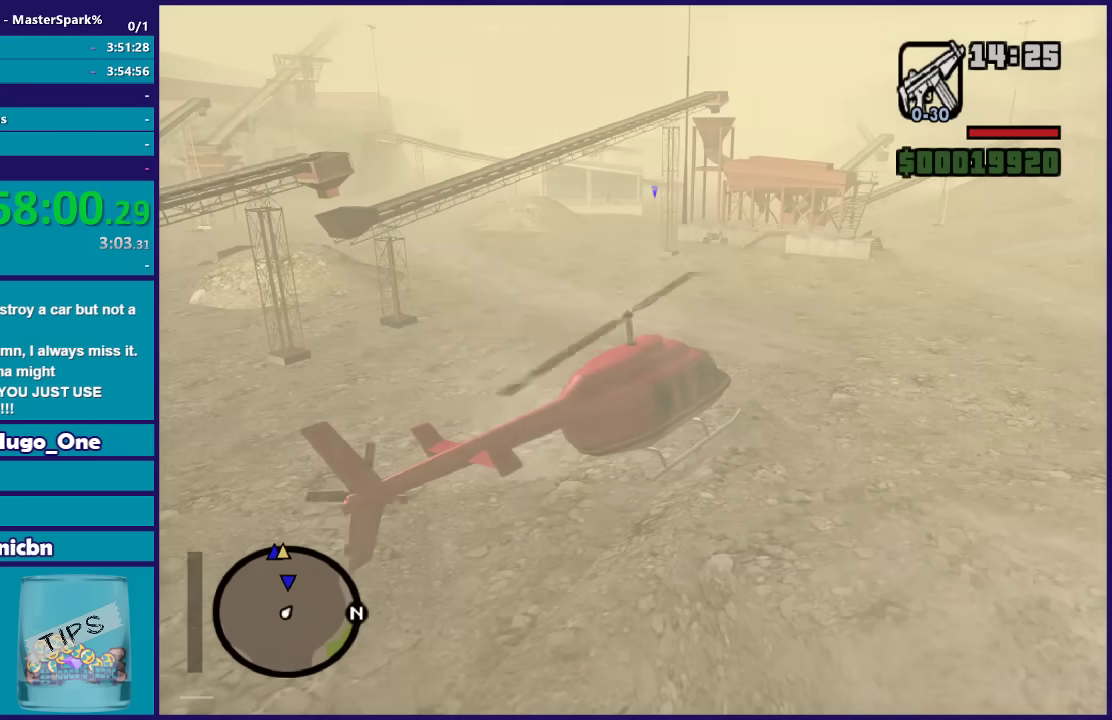
{"buttons": ["R2"], "right_stick": "center", "events": []}
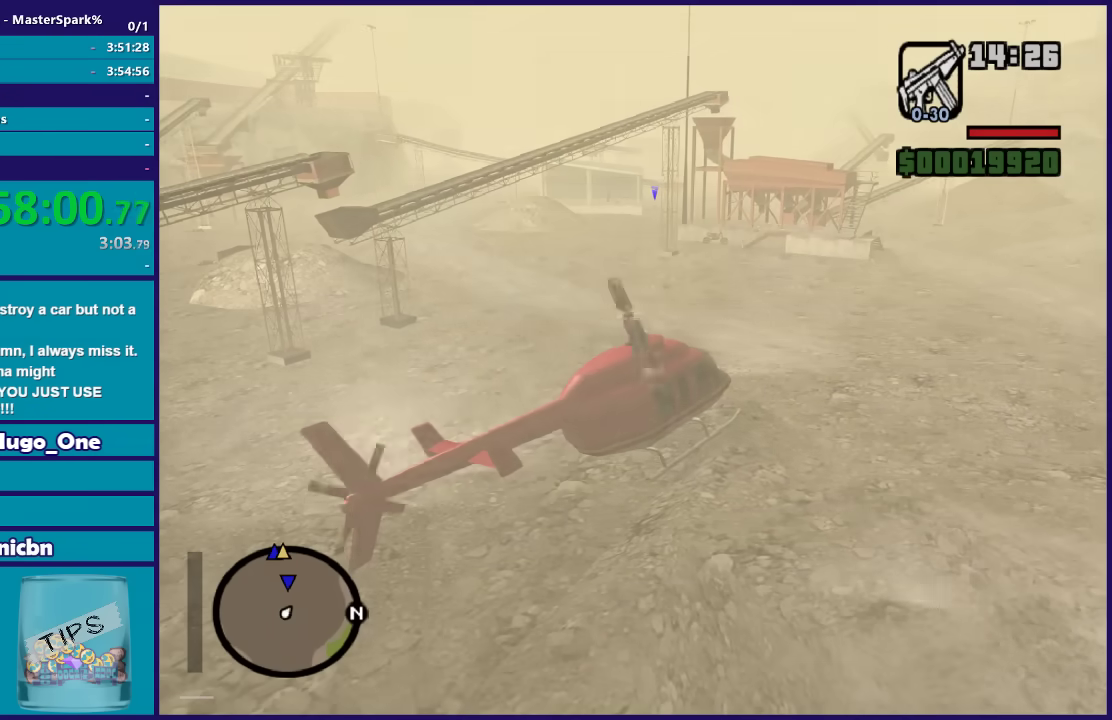
{"buttons": ["L1", "R2"], "right_stick": "center", "events": [[234, "L1", "down"]]}
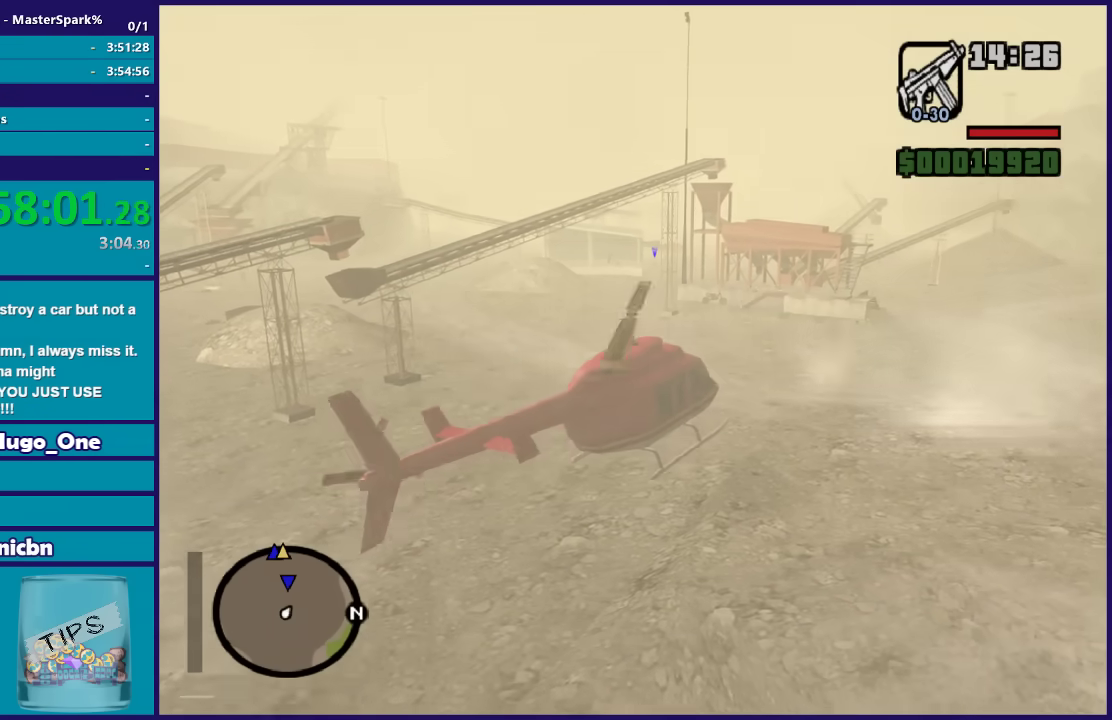
{"buttons": ["L1", "R2"], "right_stick": "down-left", "events": [[500, "right_stick", "down-left"]]}
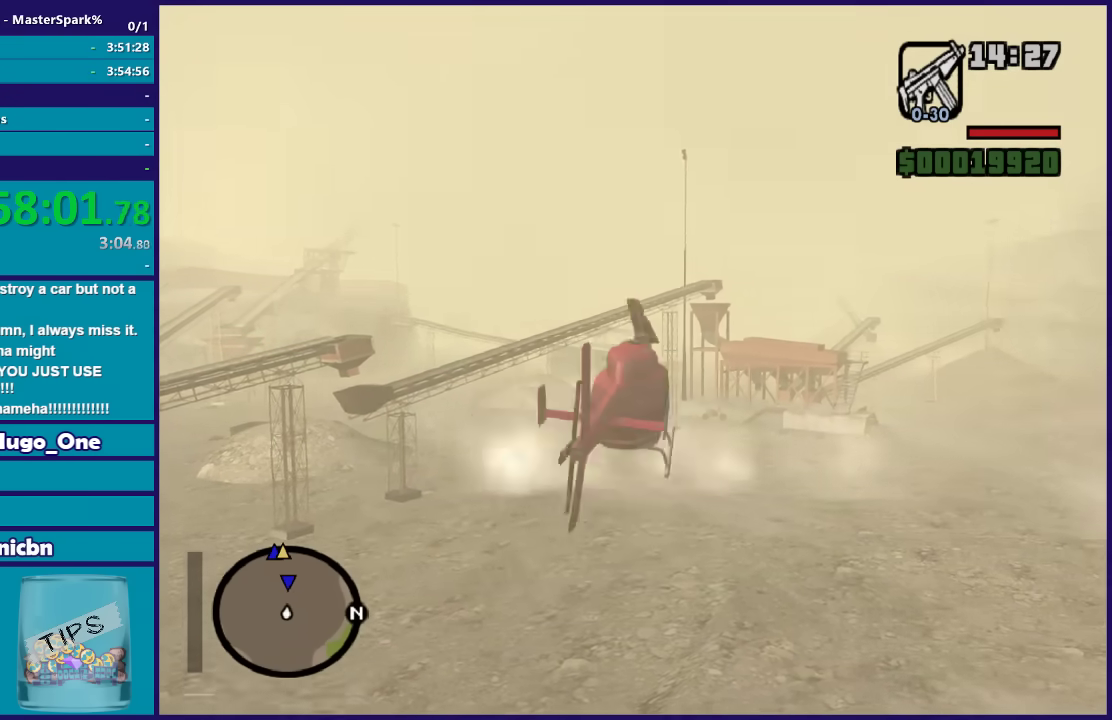
{"buttons": ["R2"], "right_stick": "down-left", "events": [[400, "L1", "up"]]}
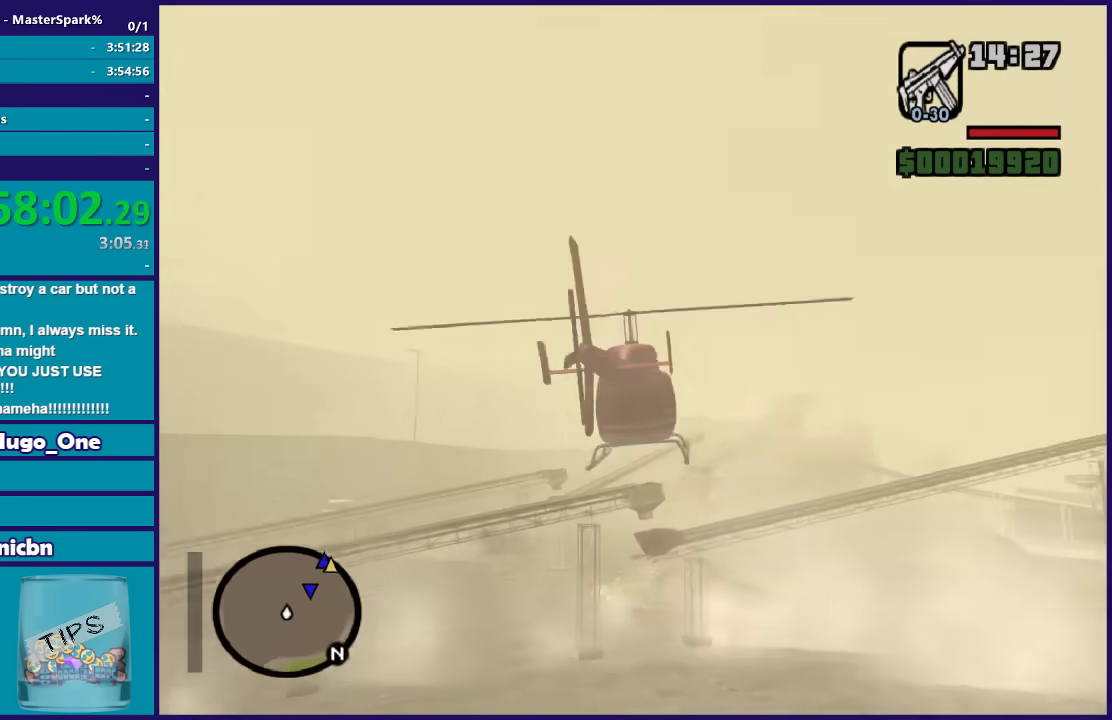
{"buttons": ["R2"], "right_stick": "center", "events": [[33, "L1", "down"], [100, "right_stick", "left"], [333, "L1", "up"], [367, "right_stick", "center"]]}
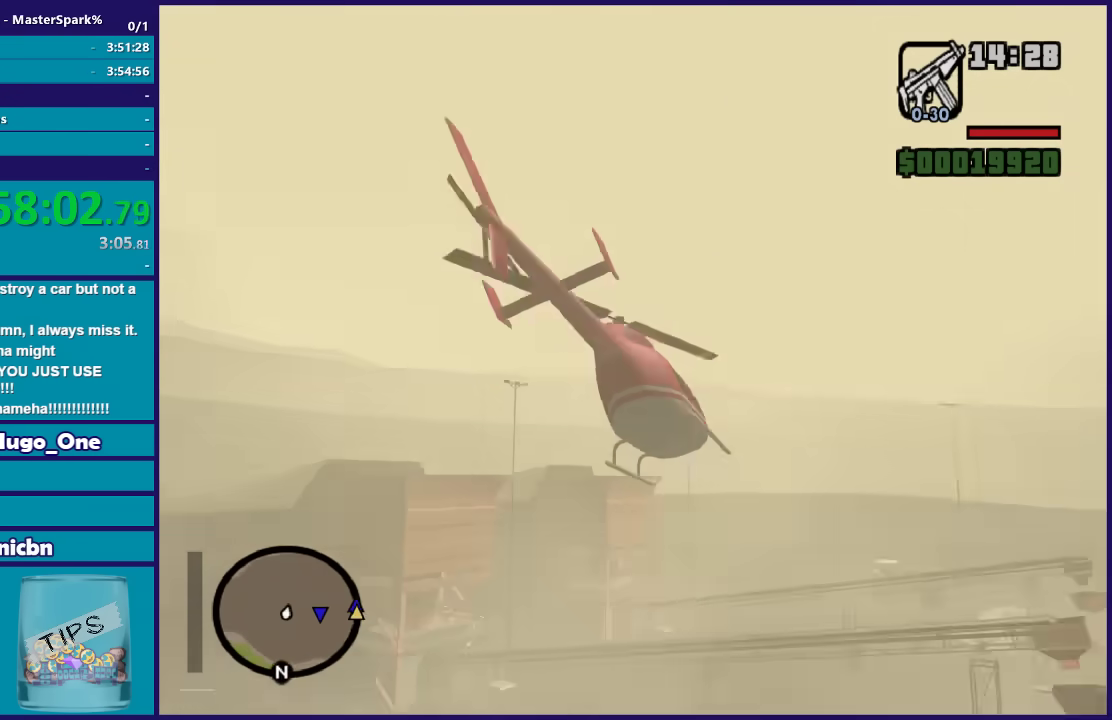
{"buttons": ["R2"], "right_stick": "down-left", "events": [[367, "right_stick", "down-left"]]}
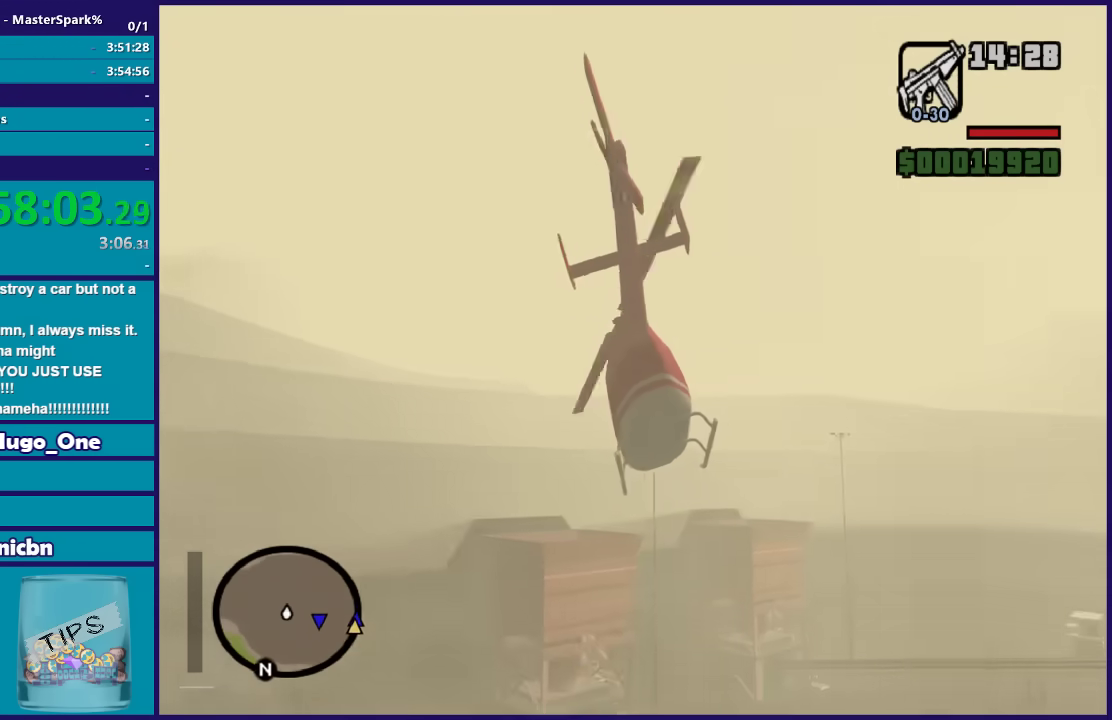
{"buttons": ["R2"], "right_stick": "down-left", "events": [[166, "right_stick", "center"], [333, "right_stick", "down-left"]]}